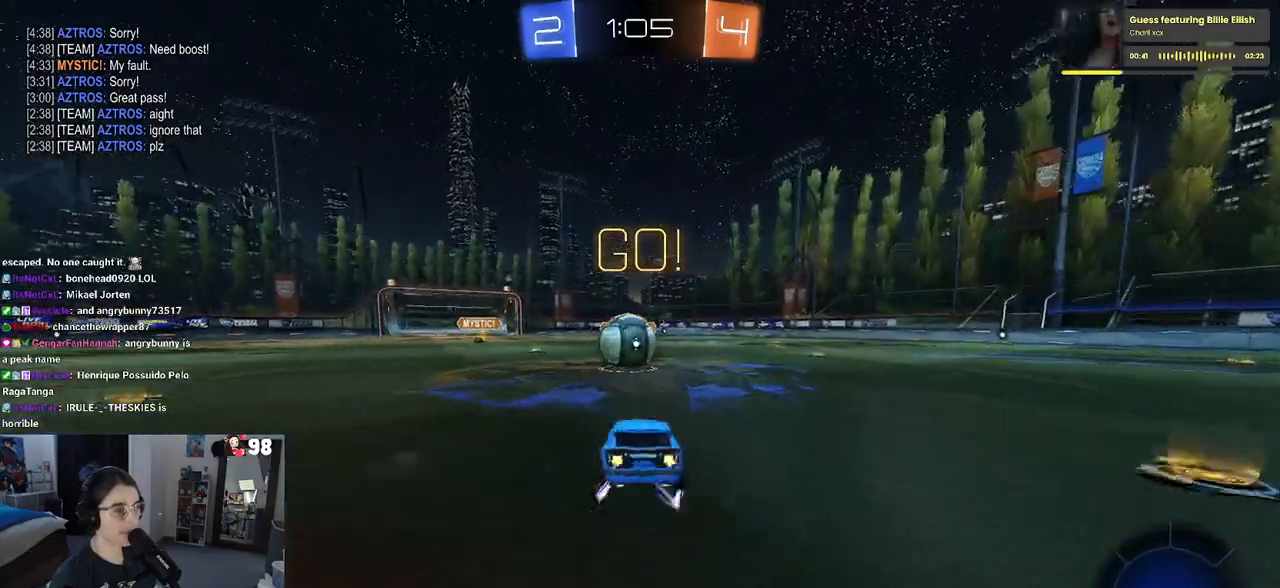
Gameplay with a controller (PlayStation layout); each line is a JSON object with the inputs held at the frame after it. "events" lists button and stick changes between this image and that frame as [ms after this image, input, new state], when the widget could be followed in between.
{"buttons": ["SQUARE", "R2"], "left_stick": "down-left", "right_stick": "center", "events": [[50, "left_stick", "right"], [117, "CROSS", "down"], [167, "left_stick", "up"], [250, "left_stick", "up-left"], [267, "CROSS", "up"], [317, "CROSS", "down"], [417, "SQUARE", "down"], [450, "CROSS", "up"], [450, "left_stick", "down-left"]]}
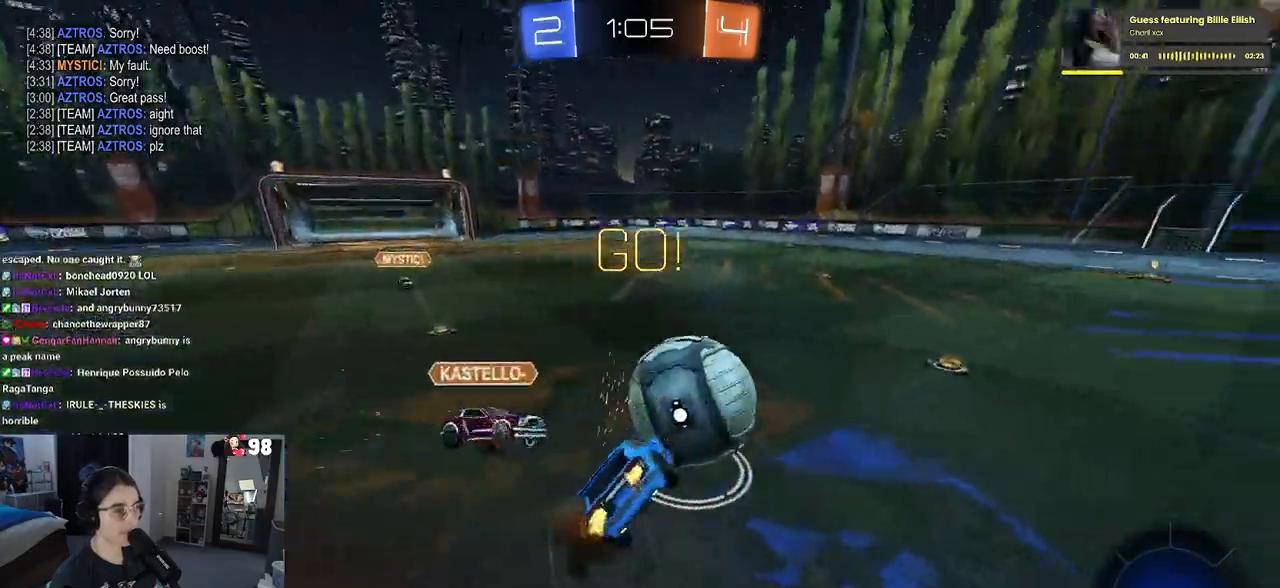
{"buttons": ["SQUARE", "R2"], "left_stick": "down-left", "right_stick": "center", "events": []}
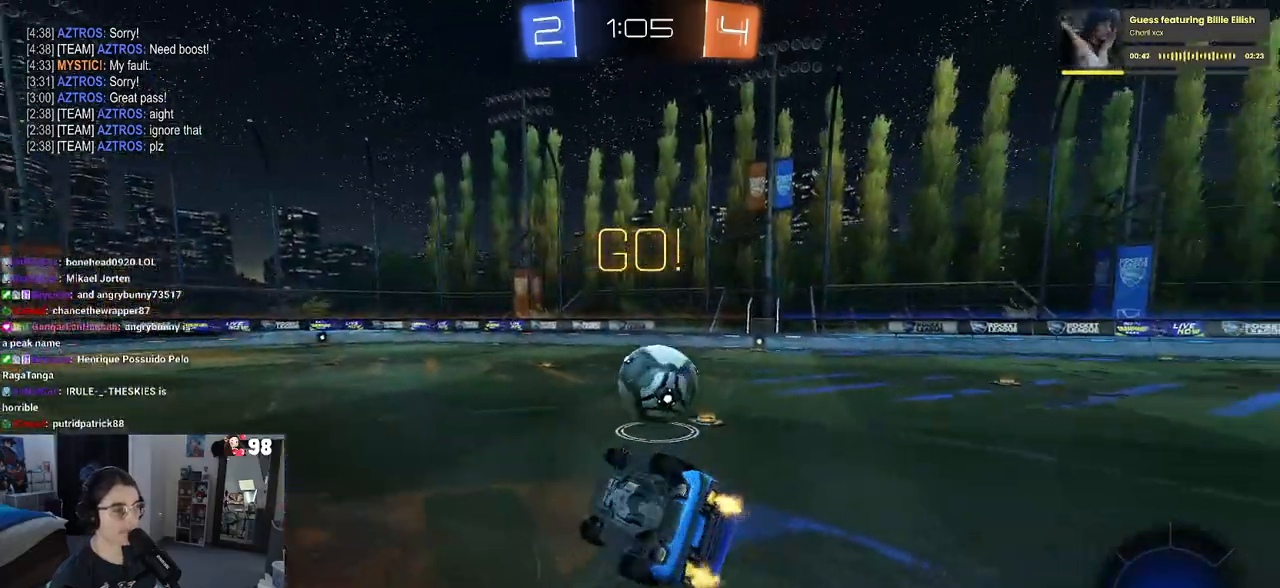
{"buttons": ["R2"], "left_stick": "right", "right_stick": "center", "events": [[183, "SQUARE", "up"], [233, "left_stick", "down-right"], [367, "left_stick", "right"]]}
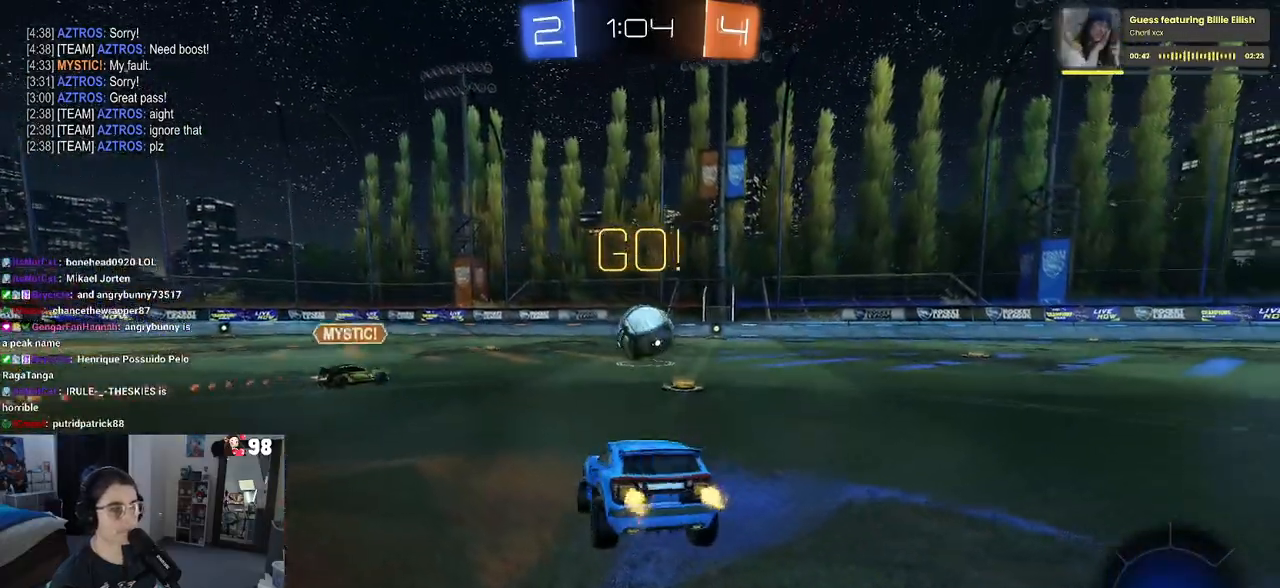
{"buttons": ["R2"], "left_stick": "right", "right_stick": "center", "events": [[133, "left_stick", "center"], [483, "left_stick", "right"]]}
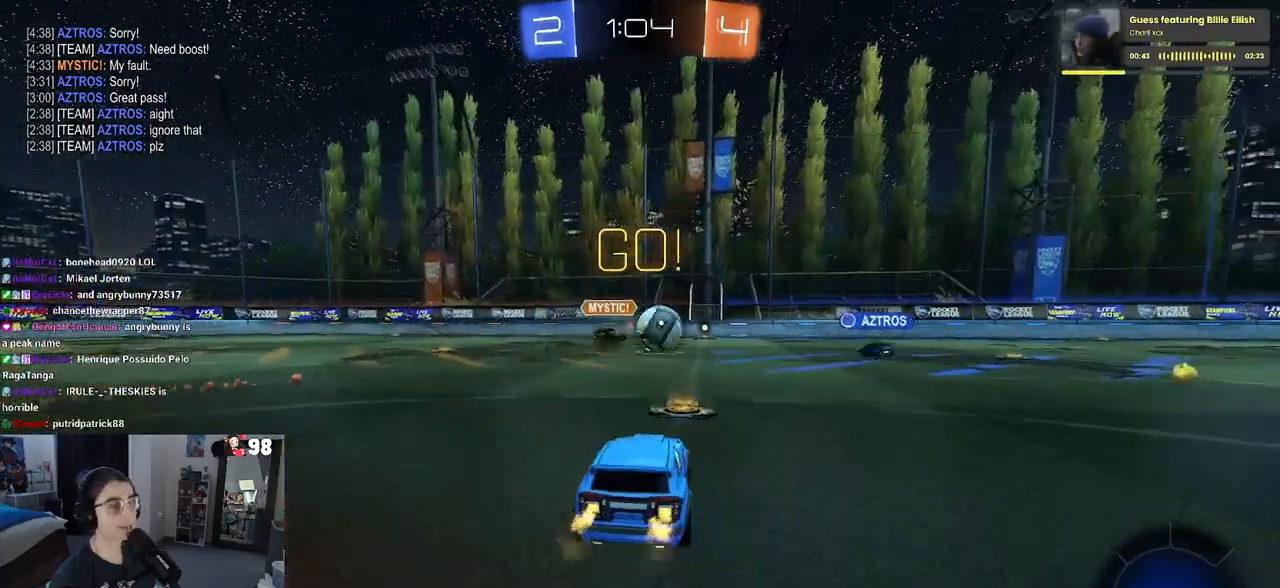
{"buttons": ["R2"], "left_stick": "center", "right_stick": "center", "events": [[500, "left_stick", "center"]]}
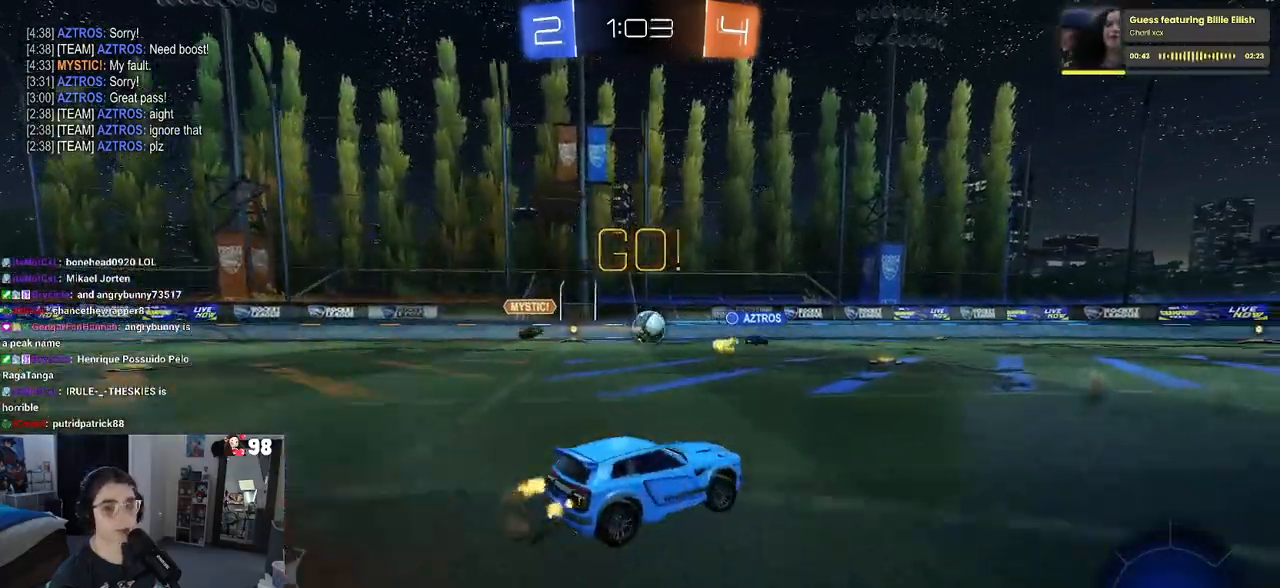
{"buttons": ["R1", "R2"], "left_stick": "down-left", "right_stick": "center", "events": [[33, "R1", "down"], [100, "left_stick", "right"], [217, "CROSS", "down"], [250, "left_stick", "up"], [300, "left_stick", "up-left"], [333, "CROSS", "up"], [383, "CROSS", "down"], [433, "left_stick", "down-left"], [483, "CROSS", "up"]]}
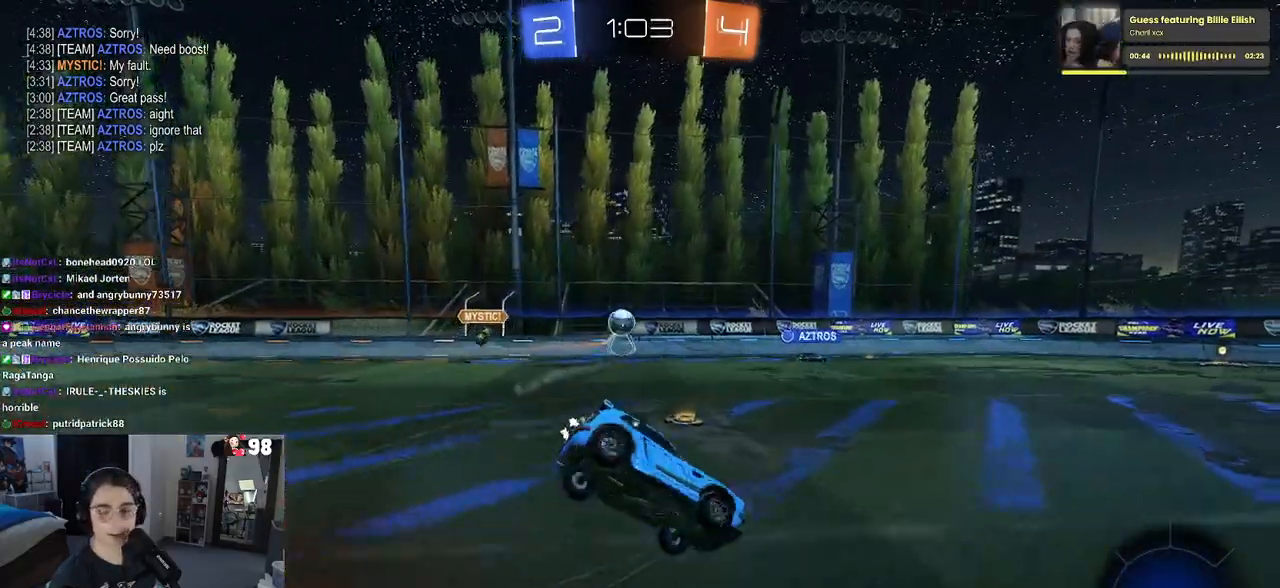
{"buttons": ["SQUARE", "R1", "R2"], "left_stick": "down-left", "right_stick": "center", "events": [[33, "TRIANGLE", "down"], [183, "TRIANGLE", "up"], [417, "SQUARE", "down"]]}
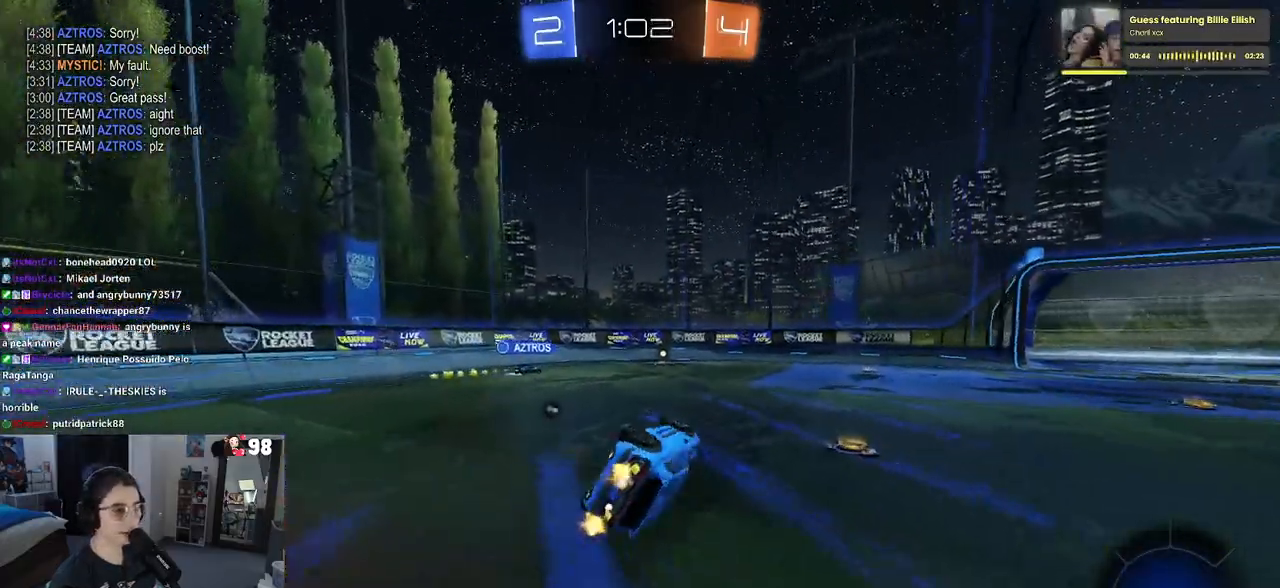
{"buttons": ["R2"], "left_stick": "center", "right_stick": "center", "events": [[250, "R1", "up"], [267, "SQUARE", "up"], [283, "left_stick", "down-right"], [400, "left_stick", "center"]]}
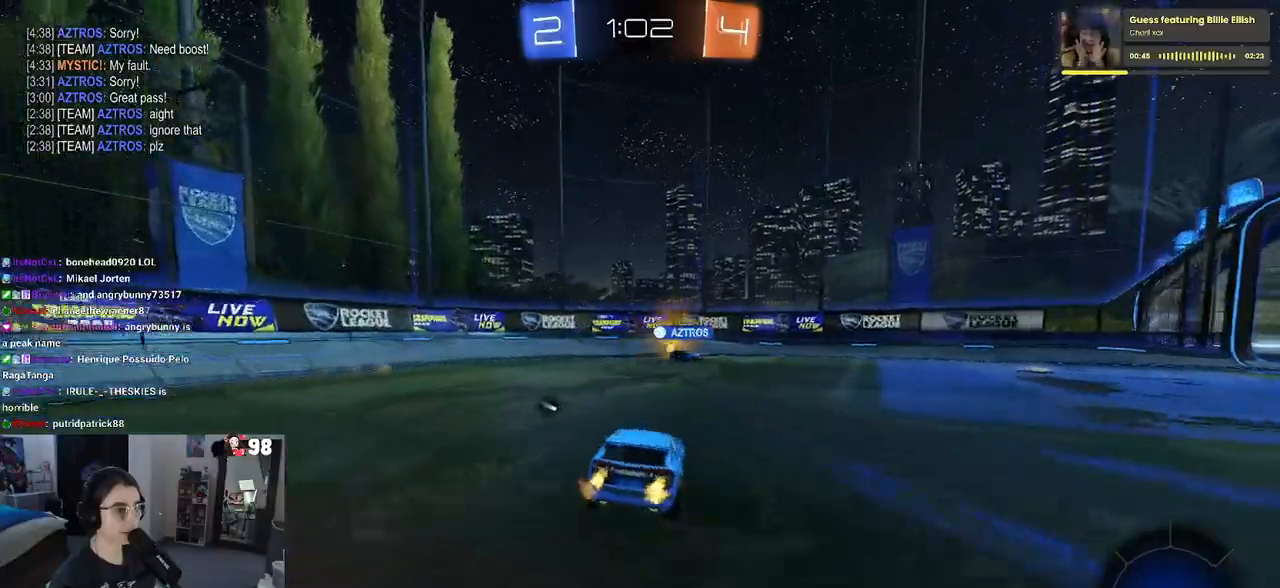
{"buttons": ["R2"], "left_stick": "down-right", "right_stick": "center", "events": [[17, "left_stick", "down-right"]]}
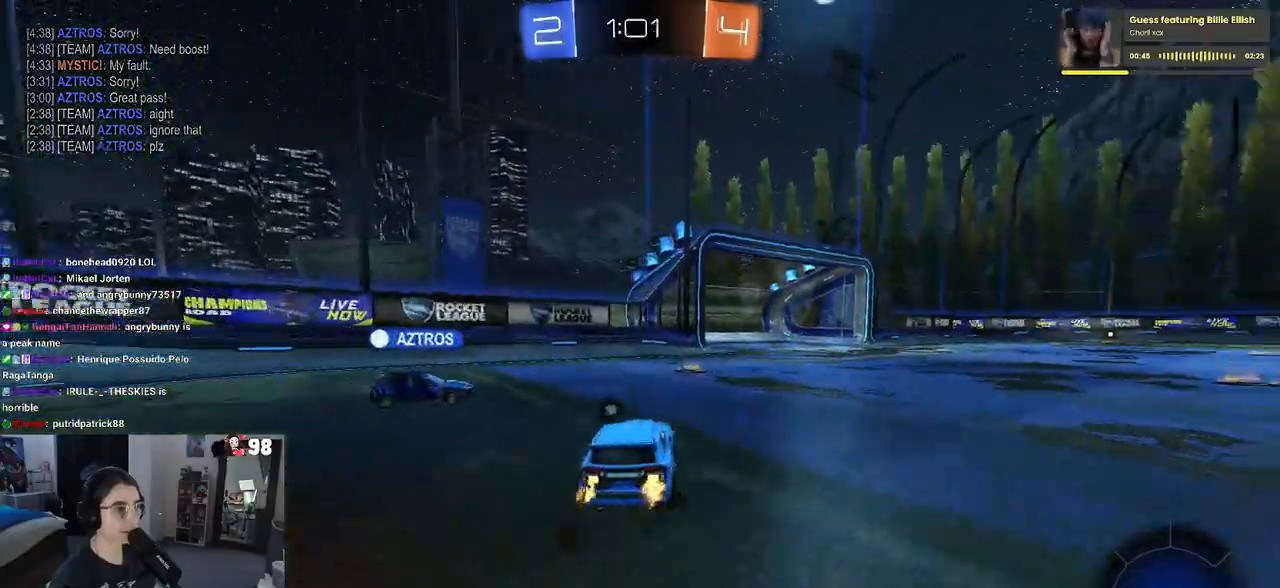
{"buttons": ["TRIANGLE", "R2"], "left_stick": "down-right", "right_stick": "center", "events": [[100, "left_stick", "center"], [433, "TRIANGLE", "down"], [483, "left_stick", "down-right"]]}
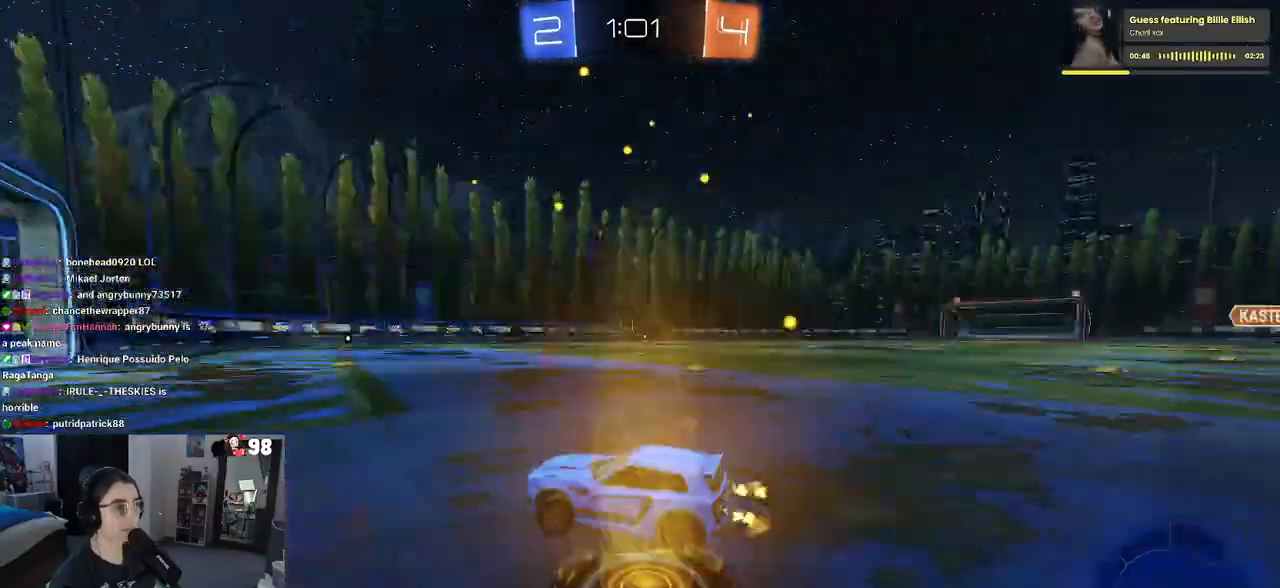
{"buttons": ["R2"], "left_stick": "down-right", "right_stick": "center", "events": [[33, "TRIANGLE", "up"]]}
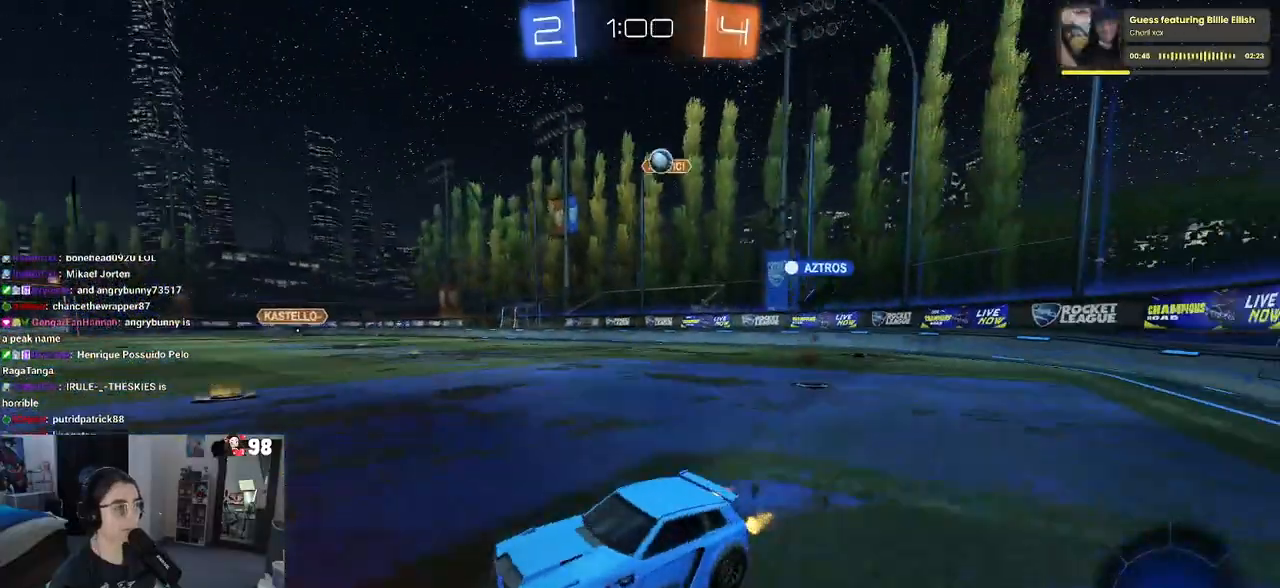
{"buttons": ["SQUARE", "R1", "R2"], "left_stick": "down-left", "right_stick": "center", "events": [[50, "left_stick", "up-right"], [117, "CROSS", "down"], [117, "R1", "down"], [117, "left_stick", "up-left"], [217, "CROSS", "up"], [267, "CROSS", "down"], [317, "left_stick", "down-left"], [333, "SQUARE", "down"], [383, "CROSS", "up"]]}
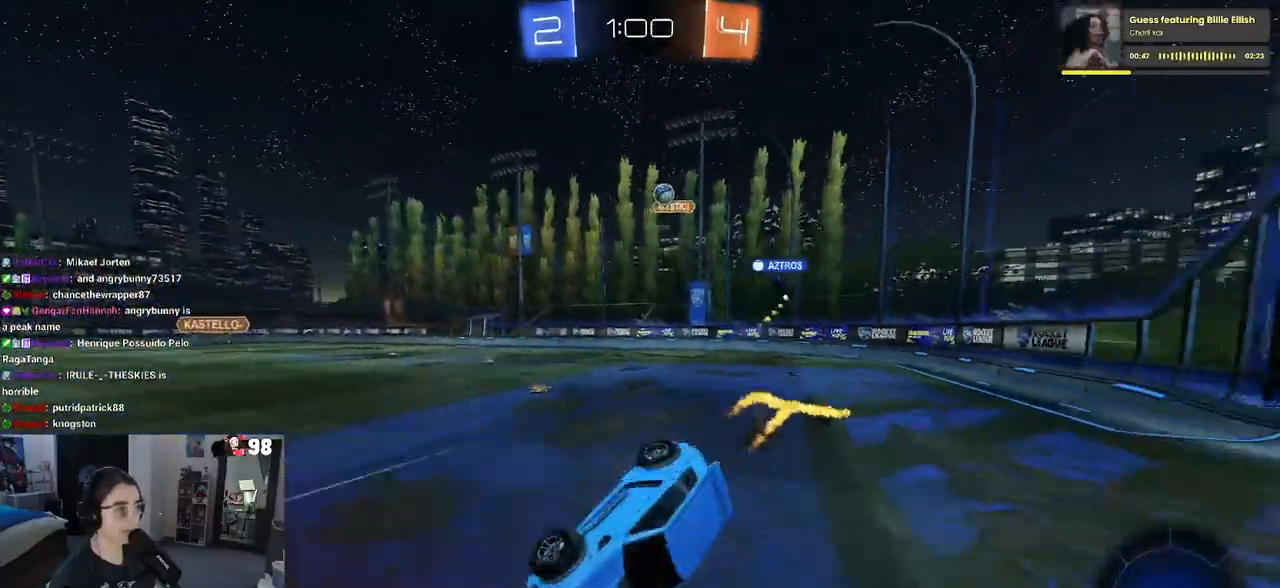
{"buttons": ["SQUARE", "R2"], "left_stick": "center", "right_stick": "center", "events": [[33, "R1", "up"], [500, "left_stick", "center"]]}
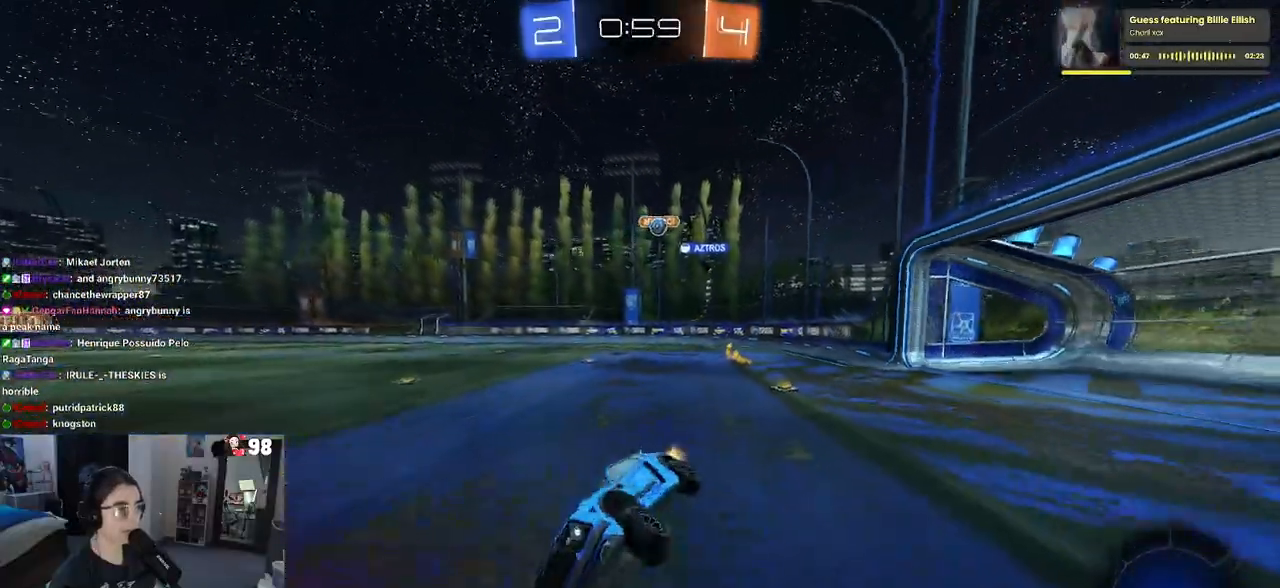
{"buttons": ["R2"], "left_stick": "left", "right_stick": "center", "events": [[83, "SQUARE", "up"], [317, "left_stick", "left"]]}
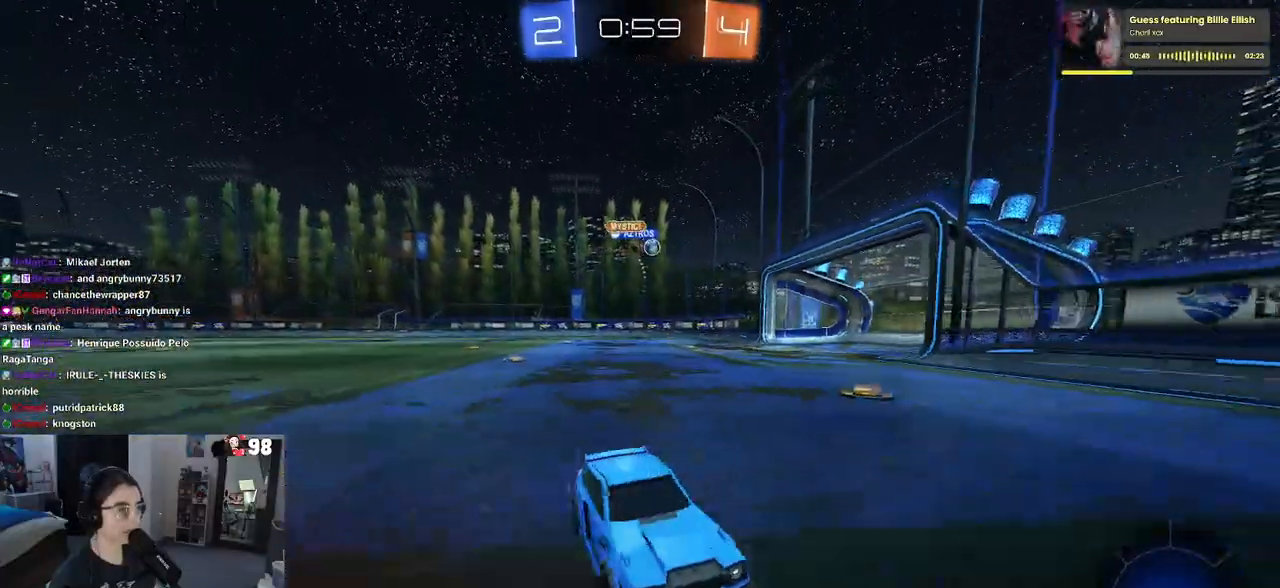
{"buttons": ["R2"], "left_stick": "left", "right_stick": "center", "events": [[150, "SQUARE", "down"], [300, "SQUARE", "up"]]}
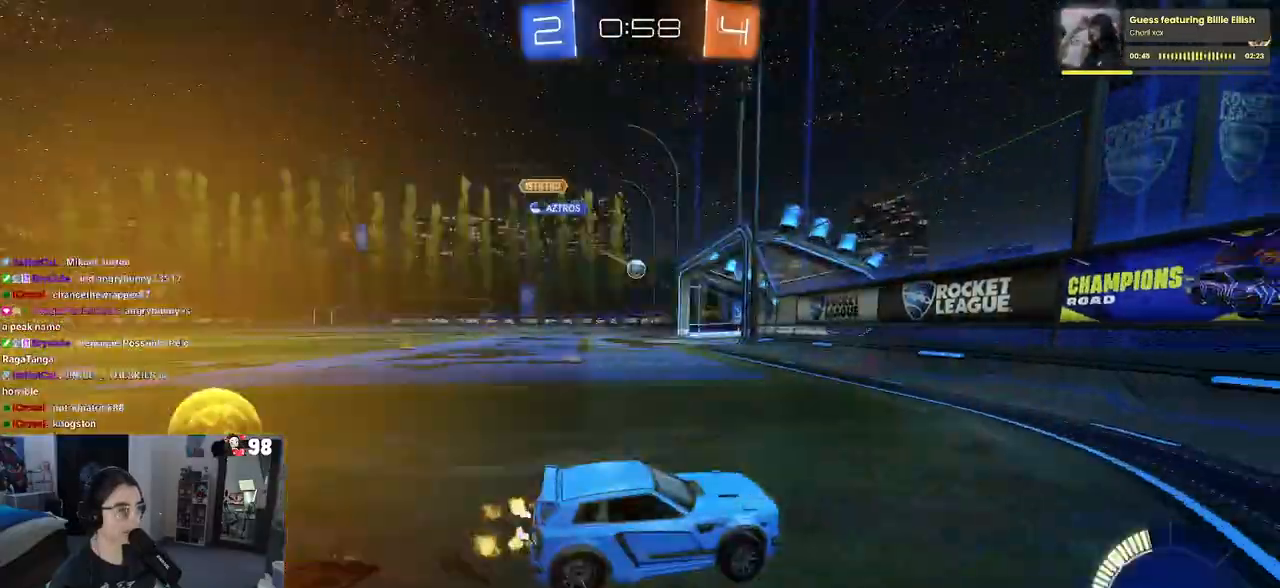
{"buttons": [], "left_stick": "center", "right_stick": "center", "events": [[350, "R2", "up"], [383, "left_stick", "center"]]}
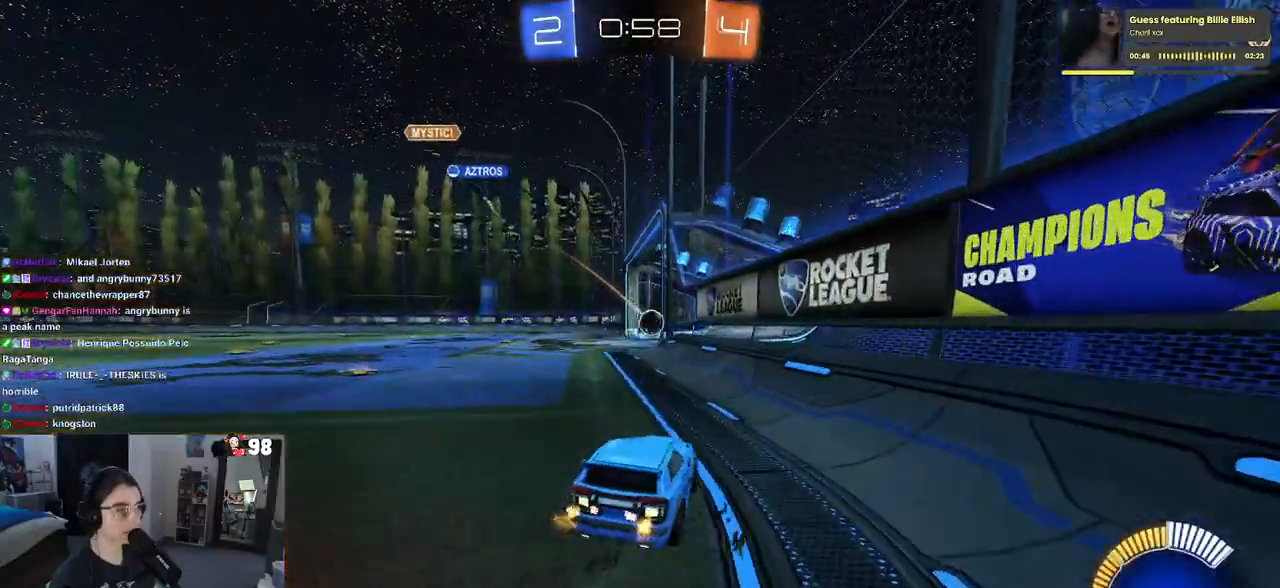
{"buttons": ["R3"], "left_stick": "center", "right_stick": "center", "events": [[83, "R3", "down"]]}
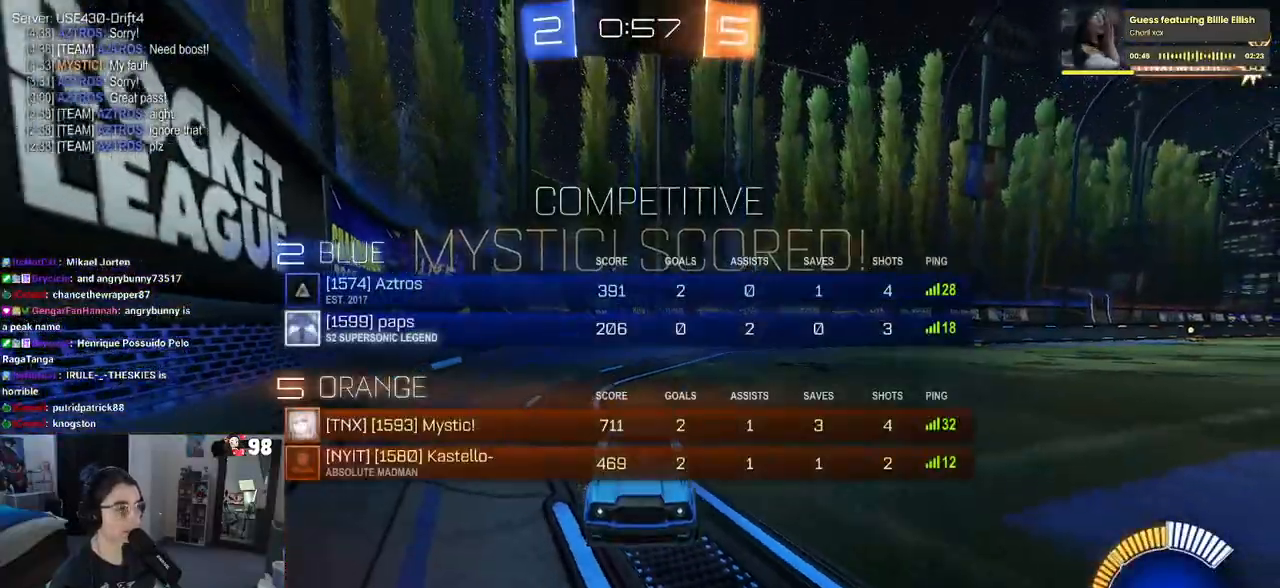
{"buttons": [], "left_stick": "center", "right_stick": "center", "events": [[100, "R3", "up"]]}
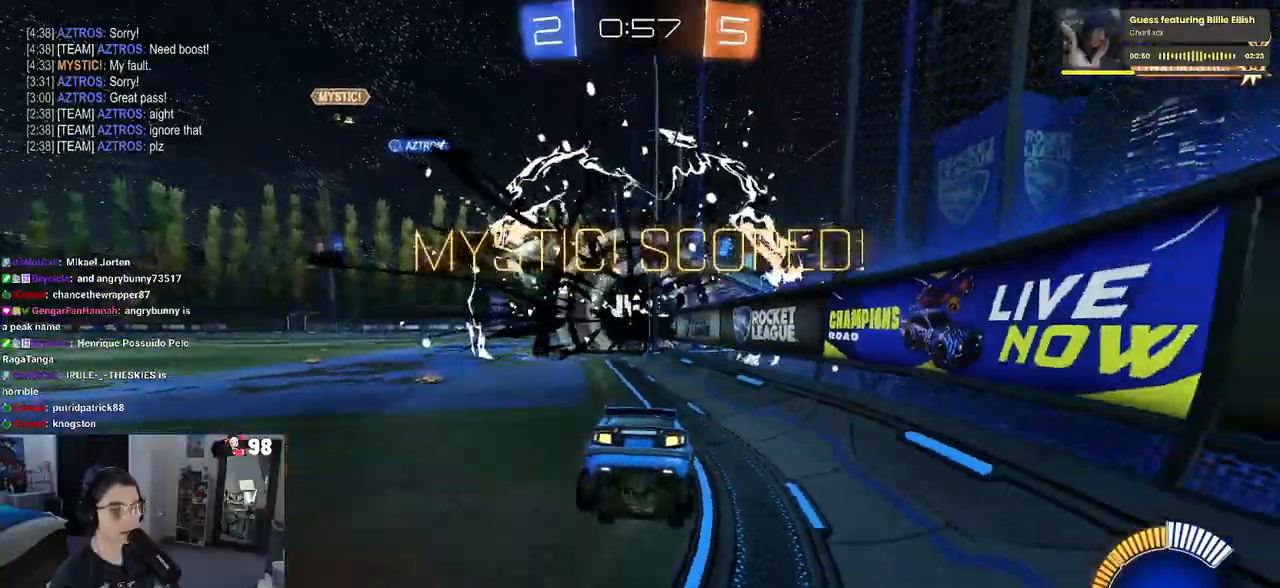
{"buttons": [], "left_stick": "center", "right_stick": "center", "events": []}
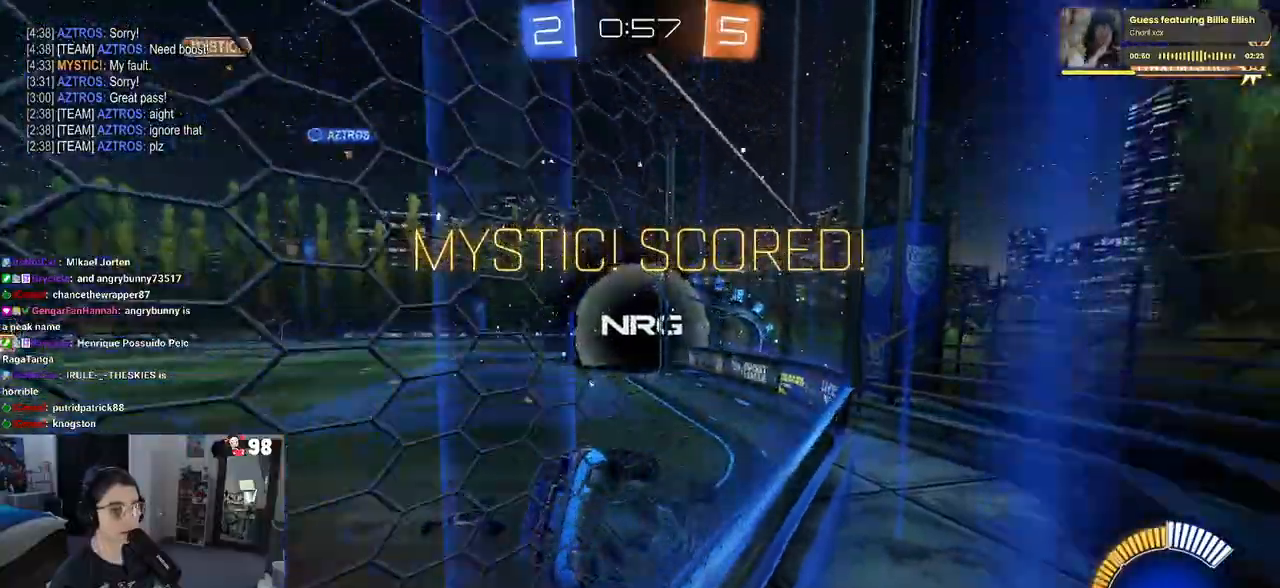
{"buttons": ["L1"], "left_stick": "right", "right_stick": "center", "events": [[183, "left_stick", "right"], [283, "CROSS", "down"], [417, "L1", "down"], [433, "CROSS", "up"]]}
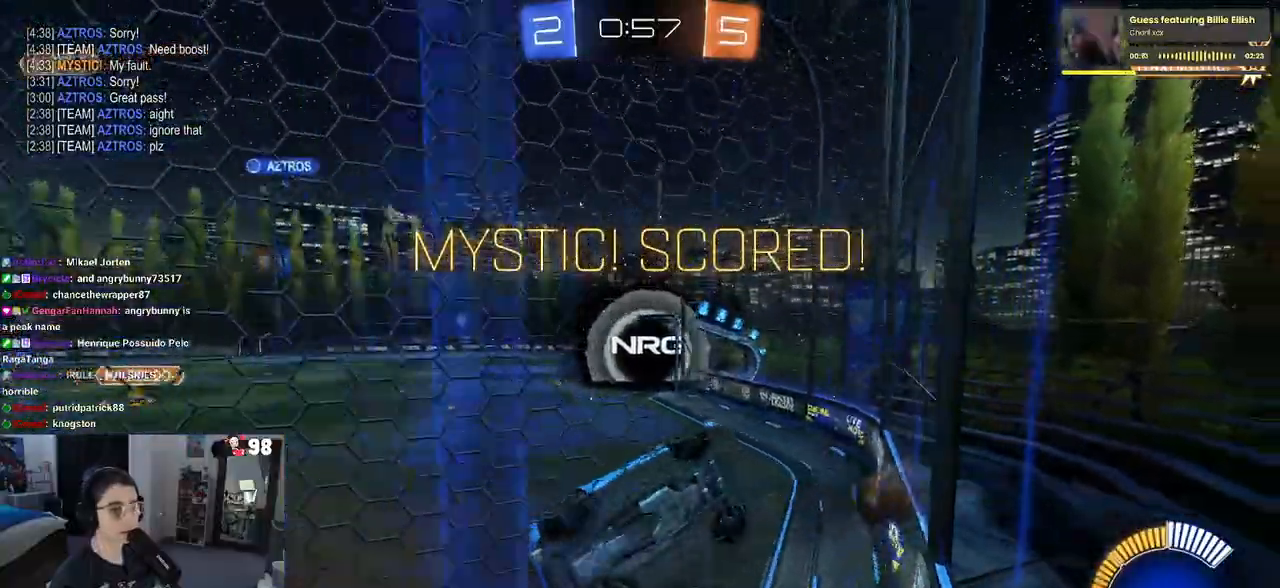
{"buttons": ["L1"], "left_stick": "right", "right_stick": "center", "events": []}
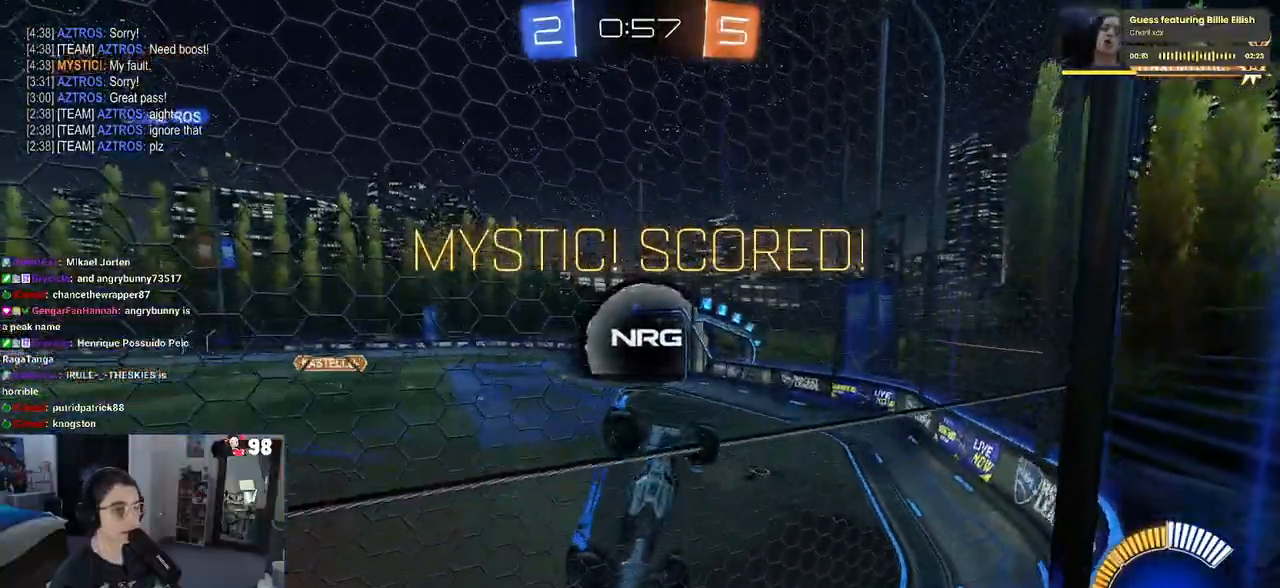
{"buttons": ["L1"], "left_stick": "right", "right_stick": "center", "events": [[167, "CROSS", "down"], [283, "CROSS", "up"]]}
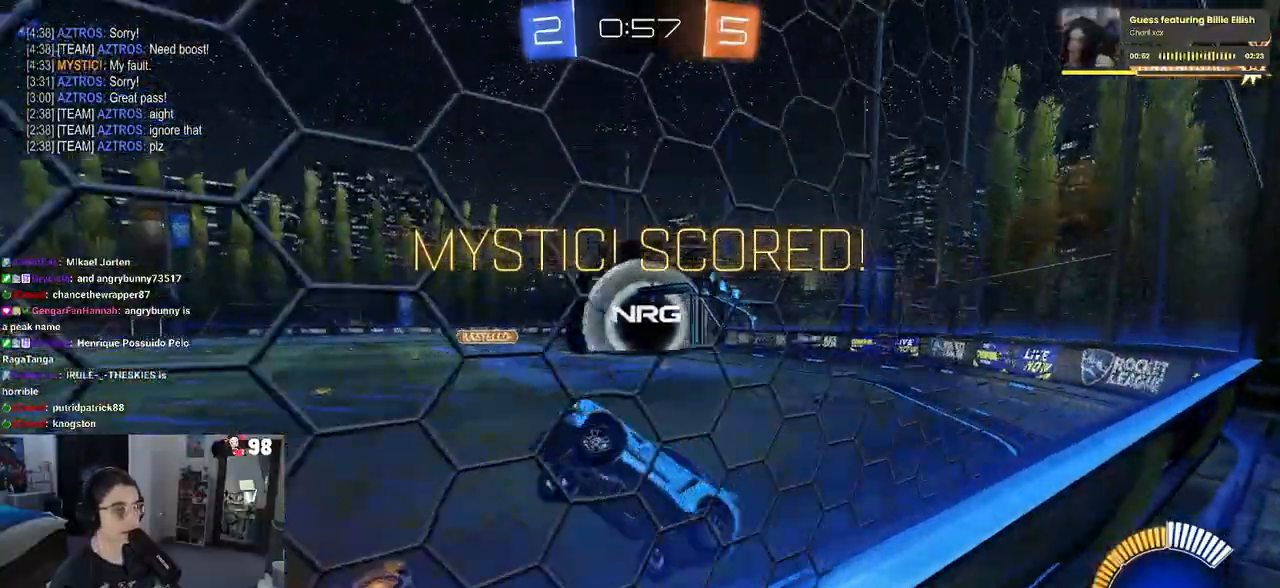
{"buttons": [], "left_stick": "center", "right_stick": "center", "events": [[17, "L1", "up"], [100, "left_stick", "center"]]}